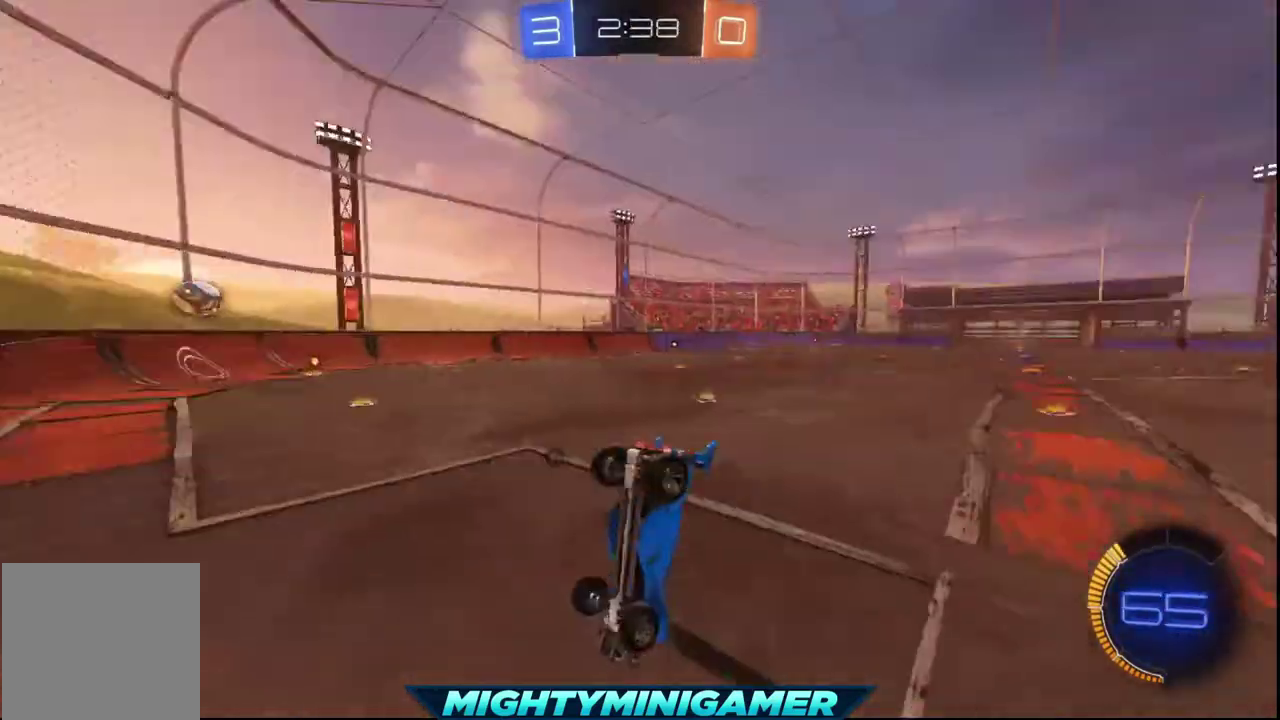
Gameplay with a controller (Xbox layout); each line is a JSON object with the inputs held at the frame after it. "events" lists button and stick changes between this image and that frame as [ms after this image, input, new state], when the widget could be followed in between.
{"buttons": ["R2"], "left_stick": "center", "right_stick": "center", "events": [[40, "Y", "up"]]}
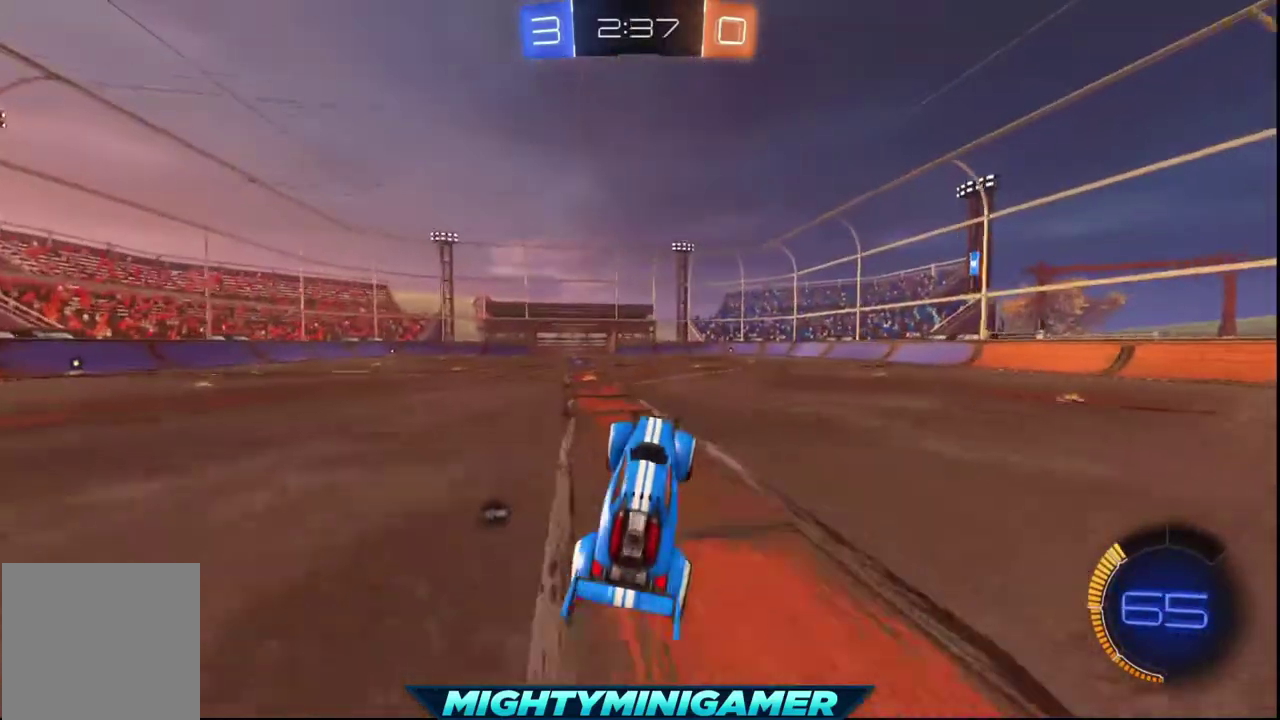
{"buttons": ["R2"], "left_stick": "center", "right_stick": "center", "events": [[40, "left_stick", "left"], [240, "left_stick", "center"]]}
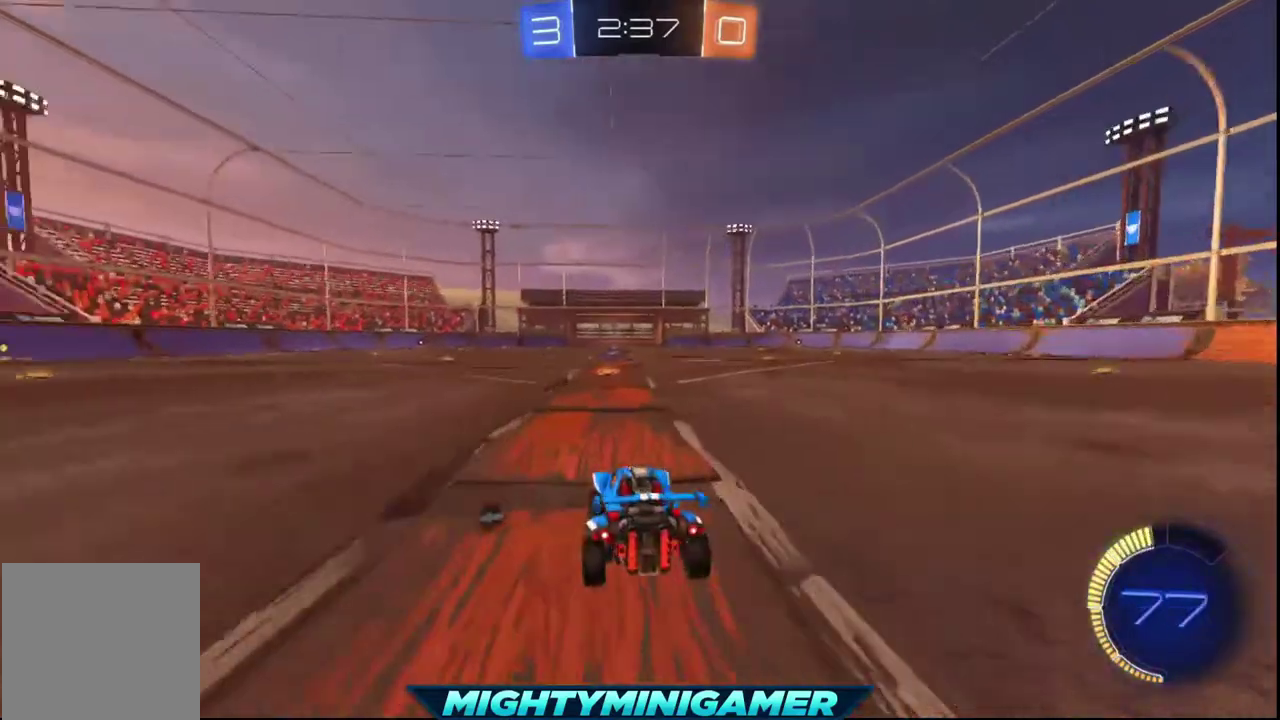
{"buttons": ["R2"], "left_stick": "right", "right_stick": "center", "events": [[40, "left_stick", "left"], [160, "left_stick", "center"], [280, "left_stick", "right"]]}
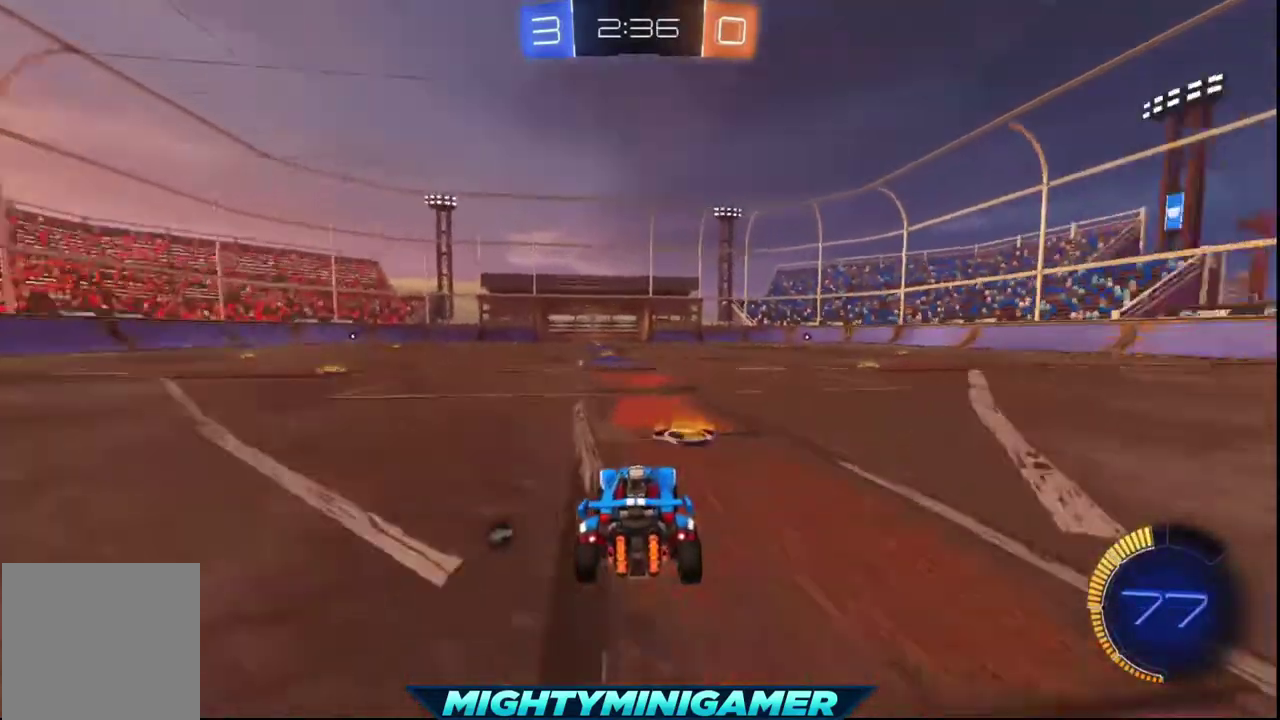
{"buttons": ["R2"], "left_stick": "left", "right_stick": "center", "events": [[80, "left_stick", "center"], [200, "left_stick", "left"], [320, "left_stick", "center"], [440, "left_stick", "left"]]}
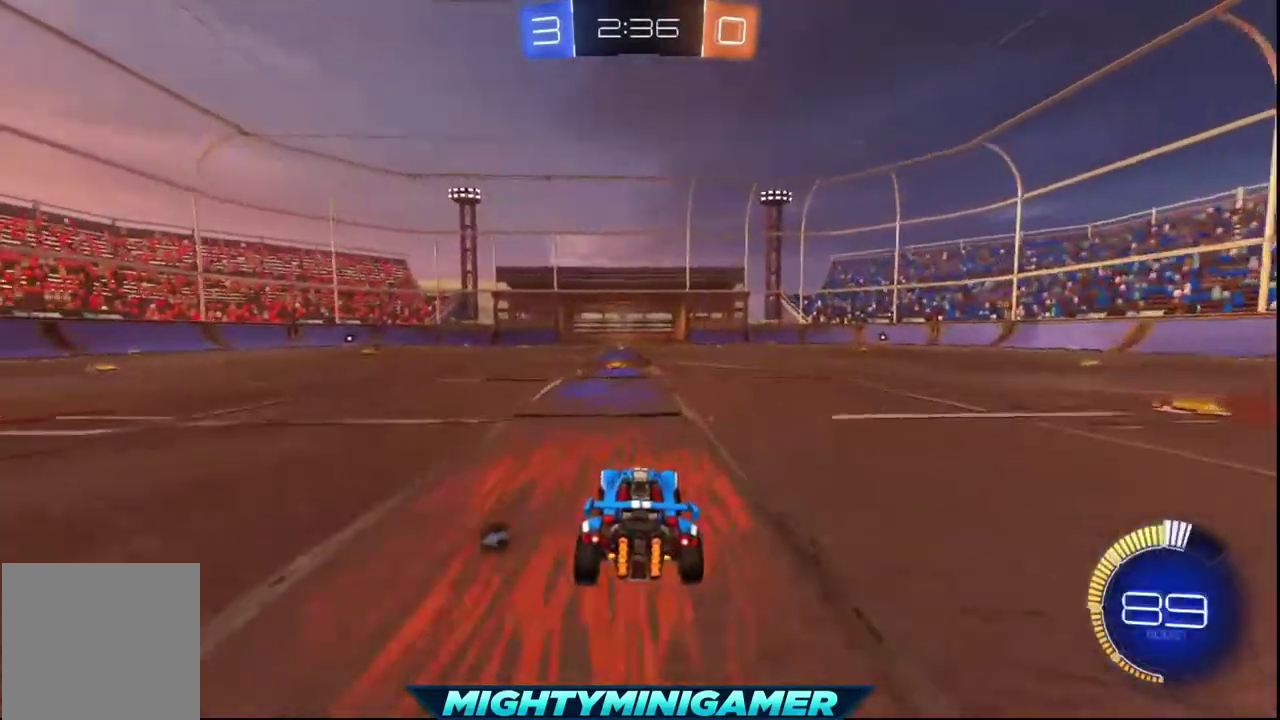
{"buttons": ["R2"], "left_stick": "center", "right_stick": "center", "events": [[40, "left_stick", "center"]]}
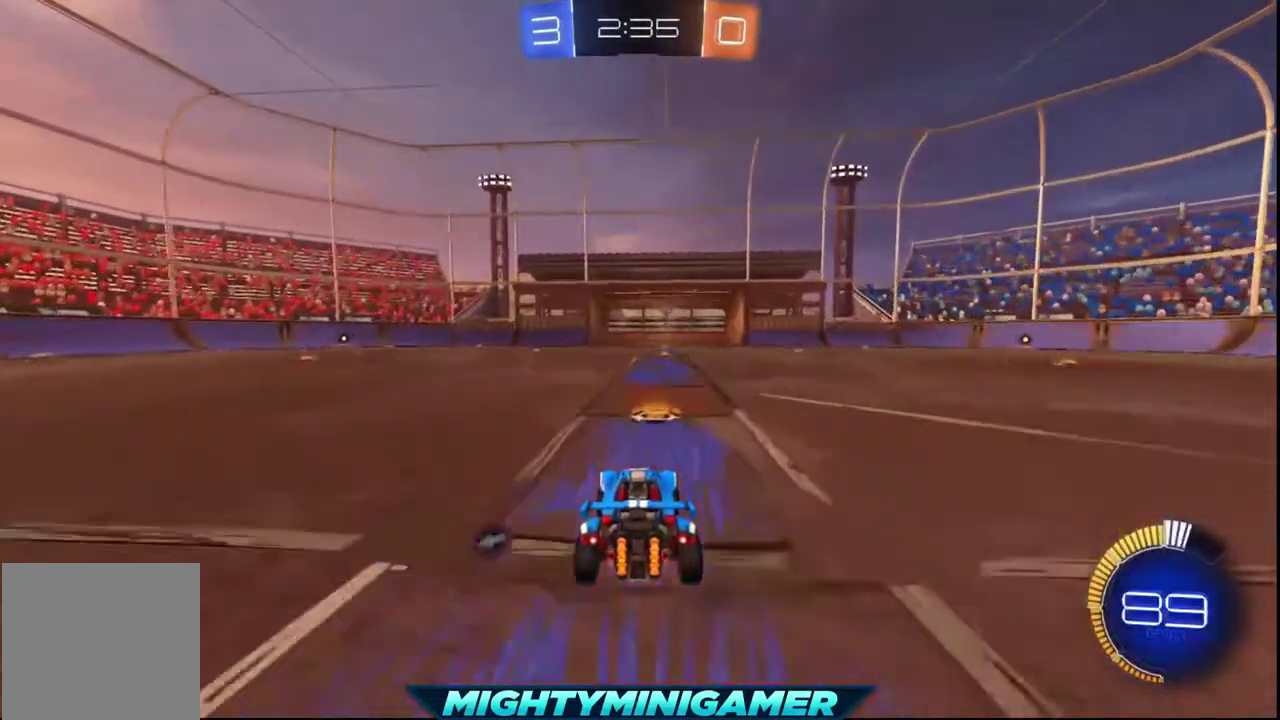
{"buttons": ["R2"], "left_stick": "center", "right_stick": "center", "events": []}
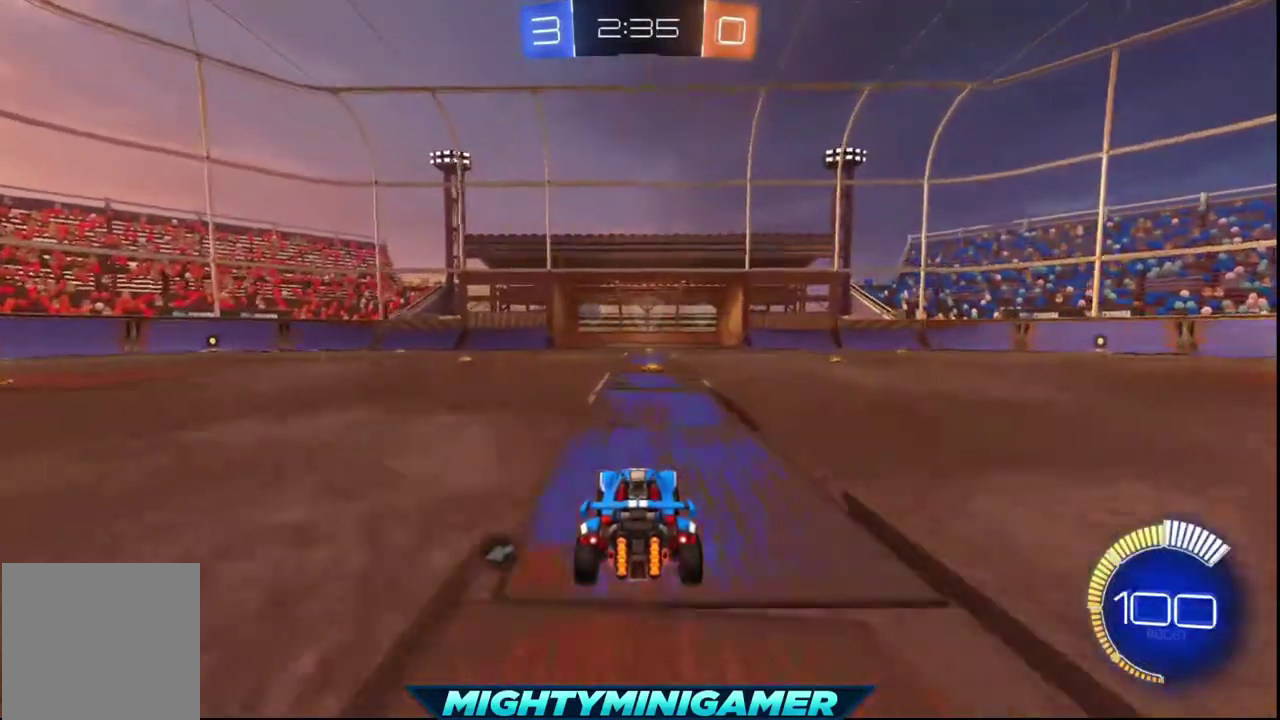
{"buttons": ["R2"], "left_stick": "center", "right_stick": "center", "events": [[240, "left_stick", "right"], [320, "left_stick", "center"]]}
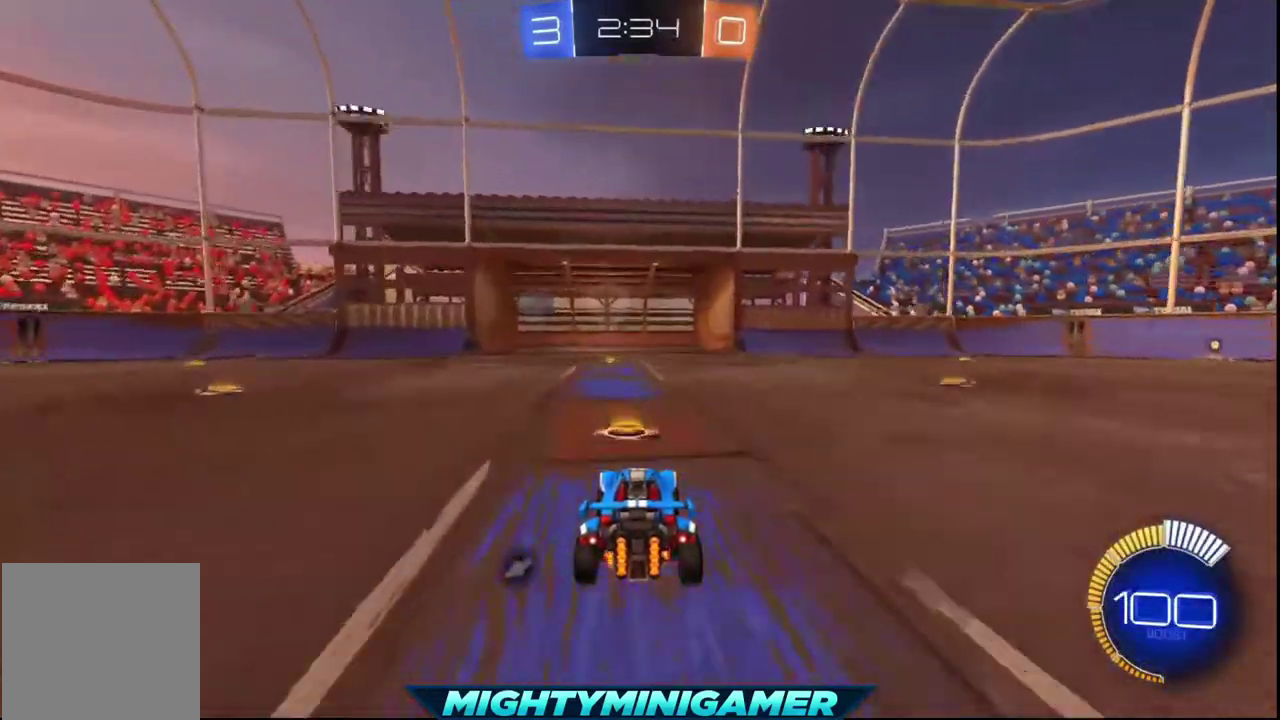
{"buttons": ["R2"], "left_stick": "left", "right_stick": "center", "events": [[440, "left_stick", "left"]]}
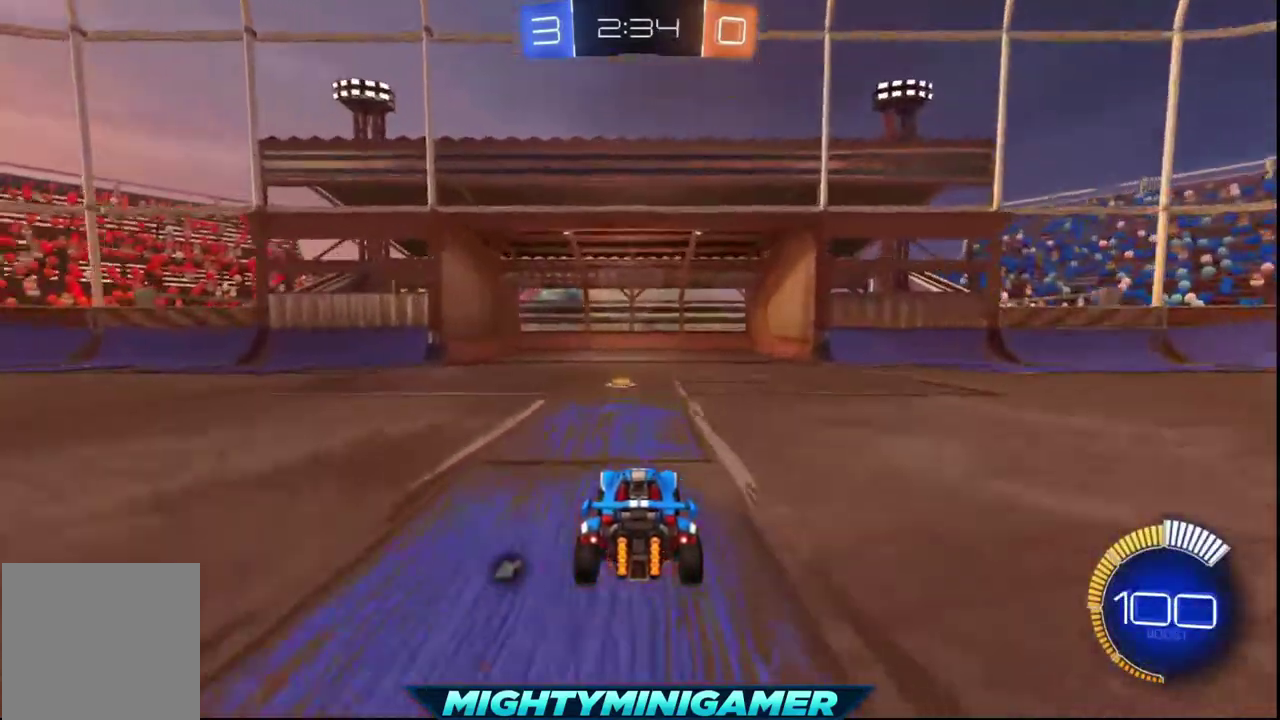
{"buttons": ["L1"], "left_stick": "left", "right_stick": "center", "events": [[80, "left_stick", "center"], [320, "L1", "down"], [320, "left_stick", "left"], [360, "R2", "up"]]}
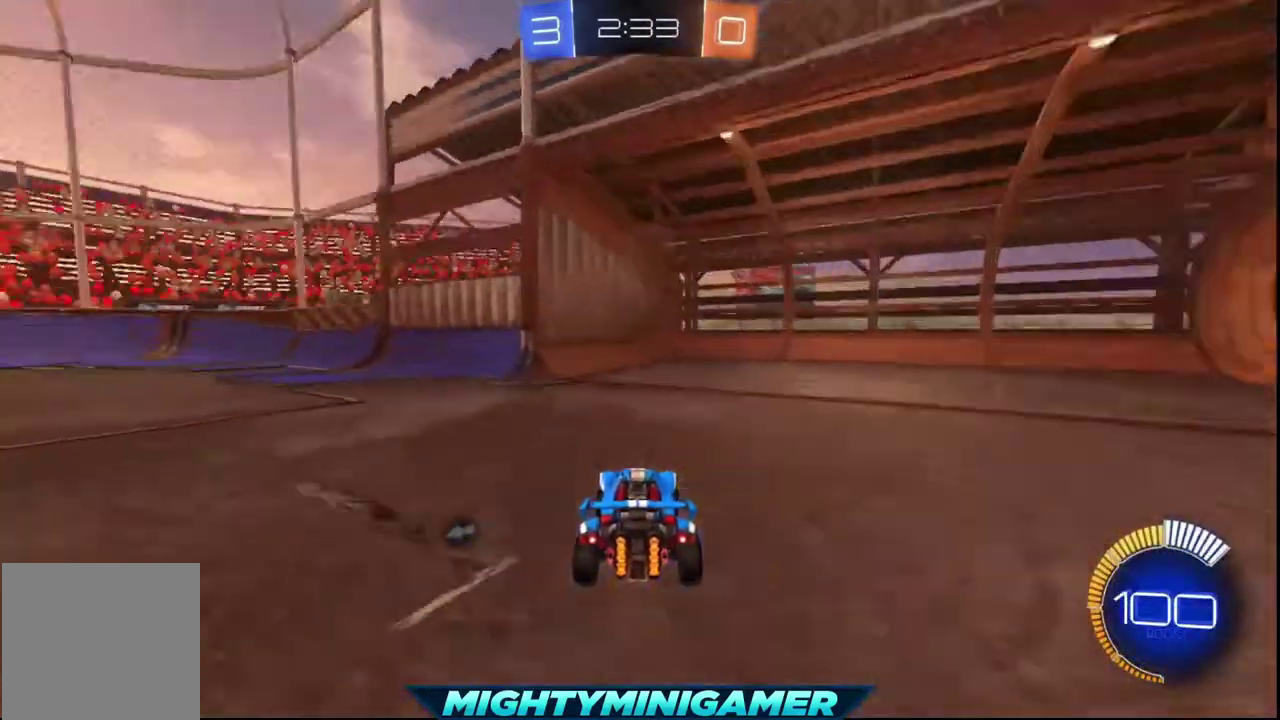
{"buttons": ["L2"], "left_stick": "down-right", "right_stick": "center", "events": [[320, "L1", "up"], [320, "L2", "down"], [360, "left_stick", "down-left"], [440, "left_stick", "down-right"]]}
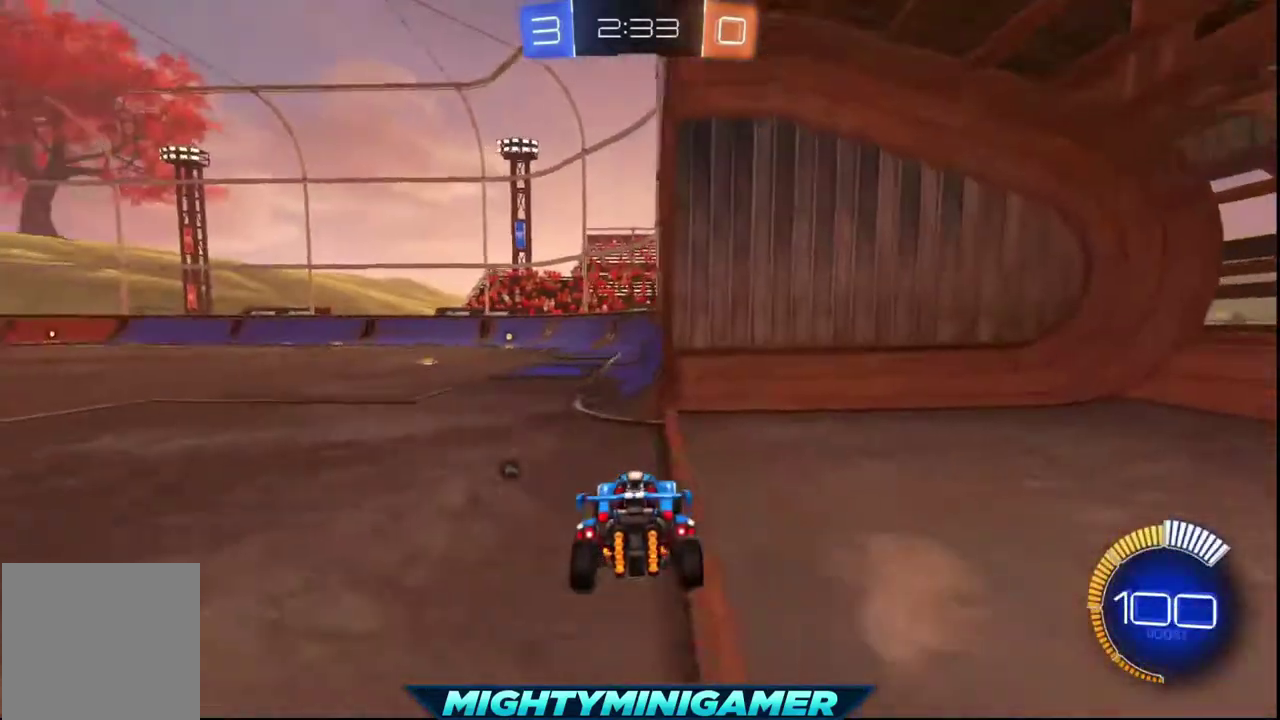
{"buttons": ["L2"], "left_stick": "down-right", "right_stick": "center", "events": []}
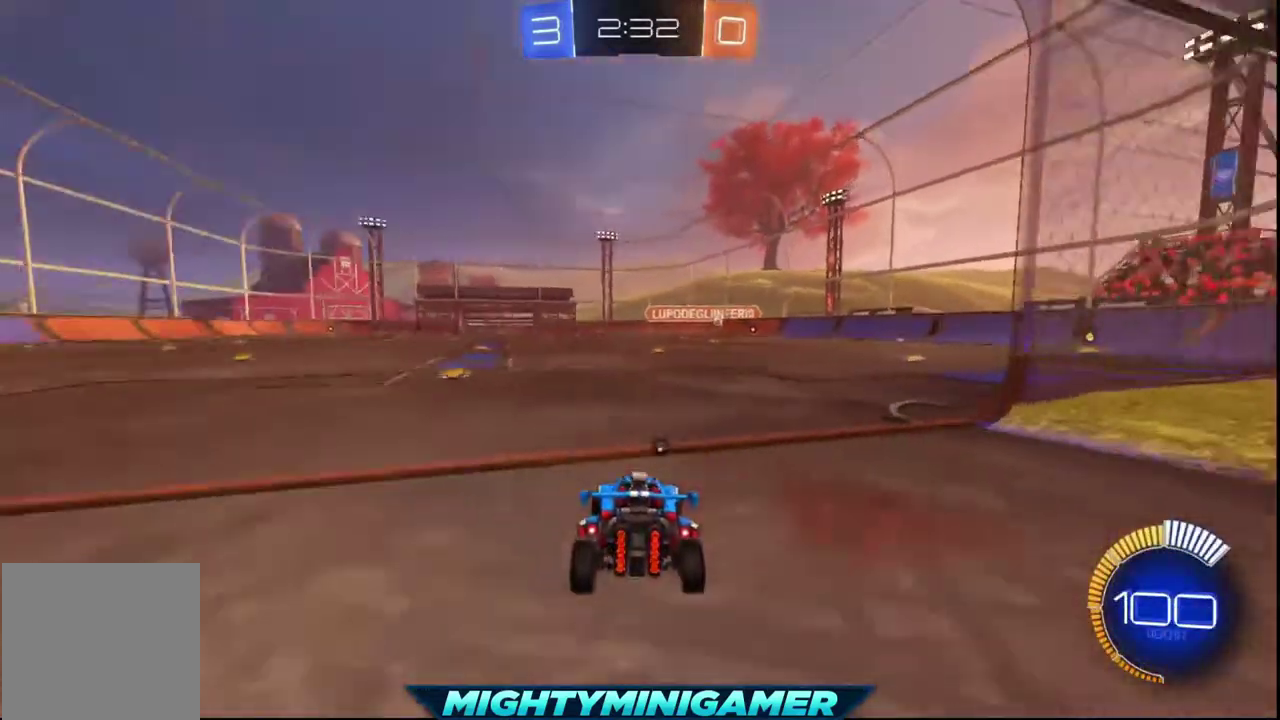
{"buttons": [], "left_stick": "left", "right_stick": "center", "events": [[80, "L2", "up"], [160, "left_stick", "center"], [400, "left_stick", "left"]]}
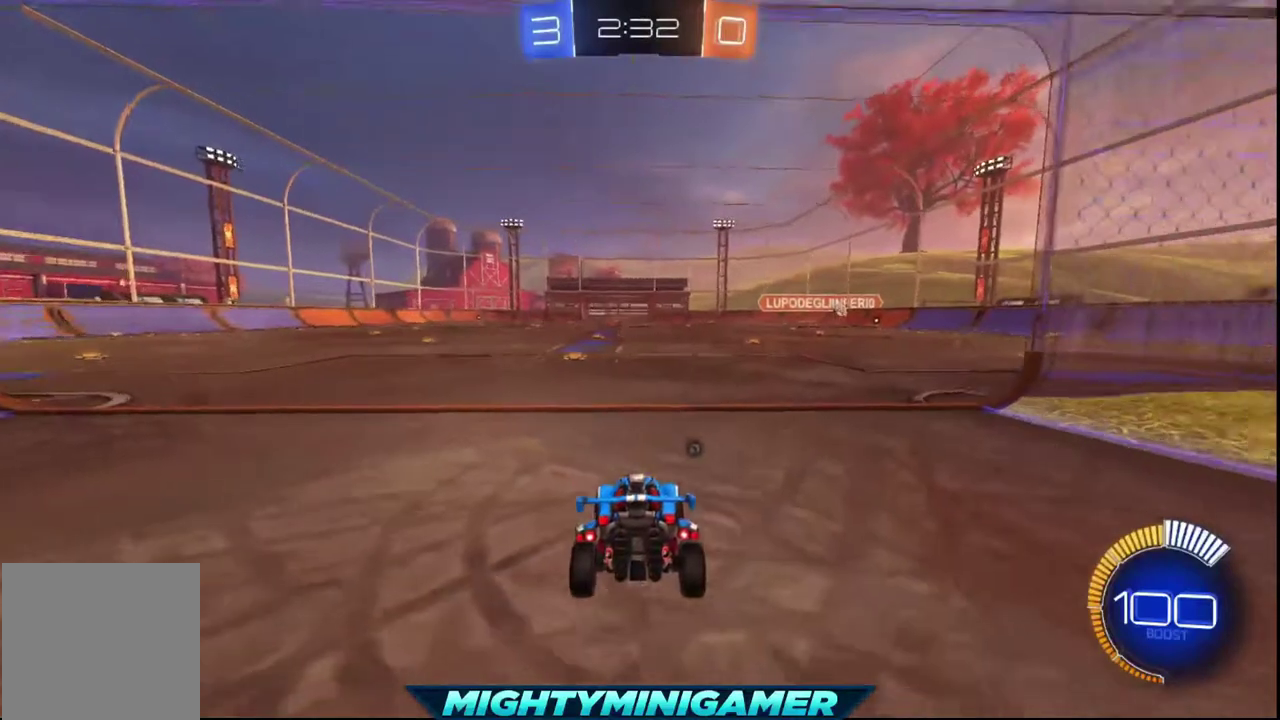
{"buttons": ["R2"], "left_stick": "left", "right_stick": "center", "events": [[120, "R2", "down"], [360, "Y", "down"], [440, "Y", "up"]]}
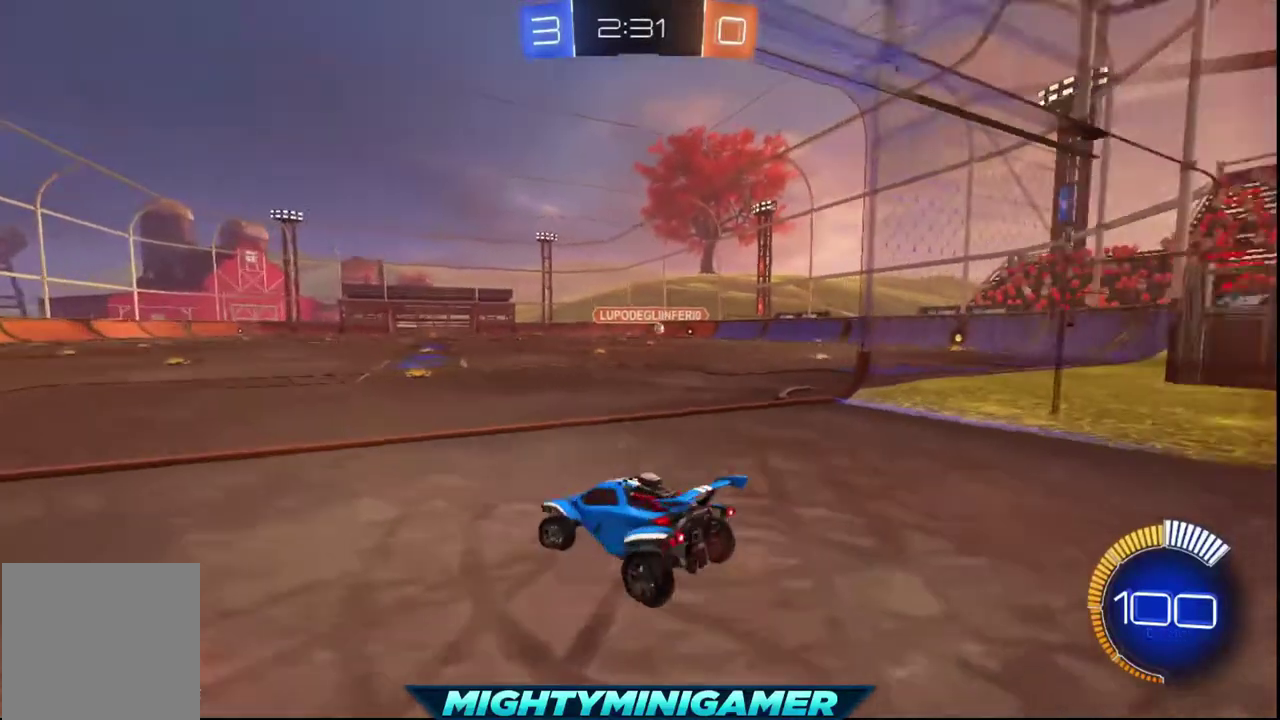
{"buttons": [], "left_stick": "right", "right_stick": "center", "events": [[240, "R2", "up"], [240, "left_stick", "center"], [440, "left_stick", "right"]]}
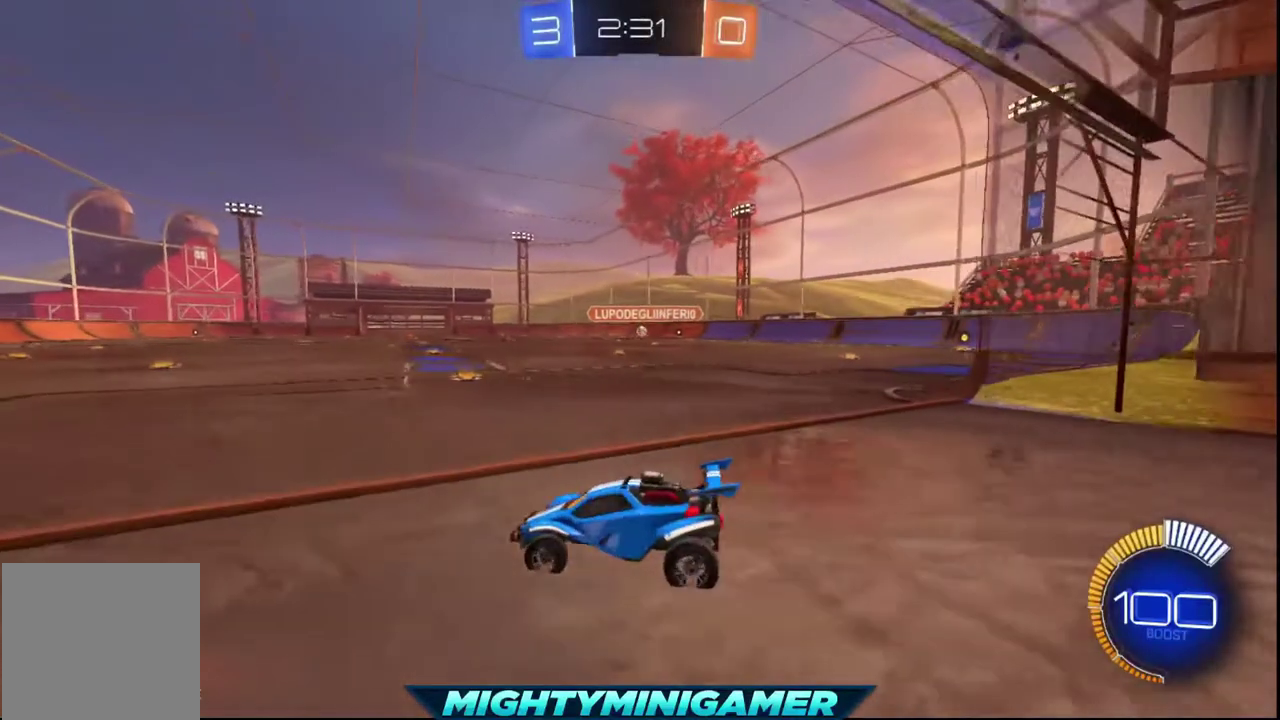
{"buttons": [], "left_stick": "right", "right_stick": "center", "events": [[160, "R2", "down"], [360, "R2", "up"]]}
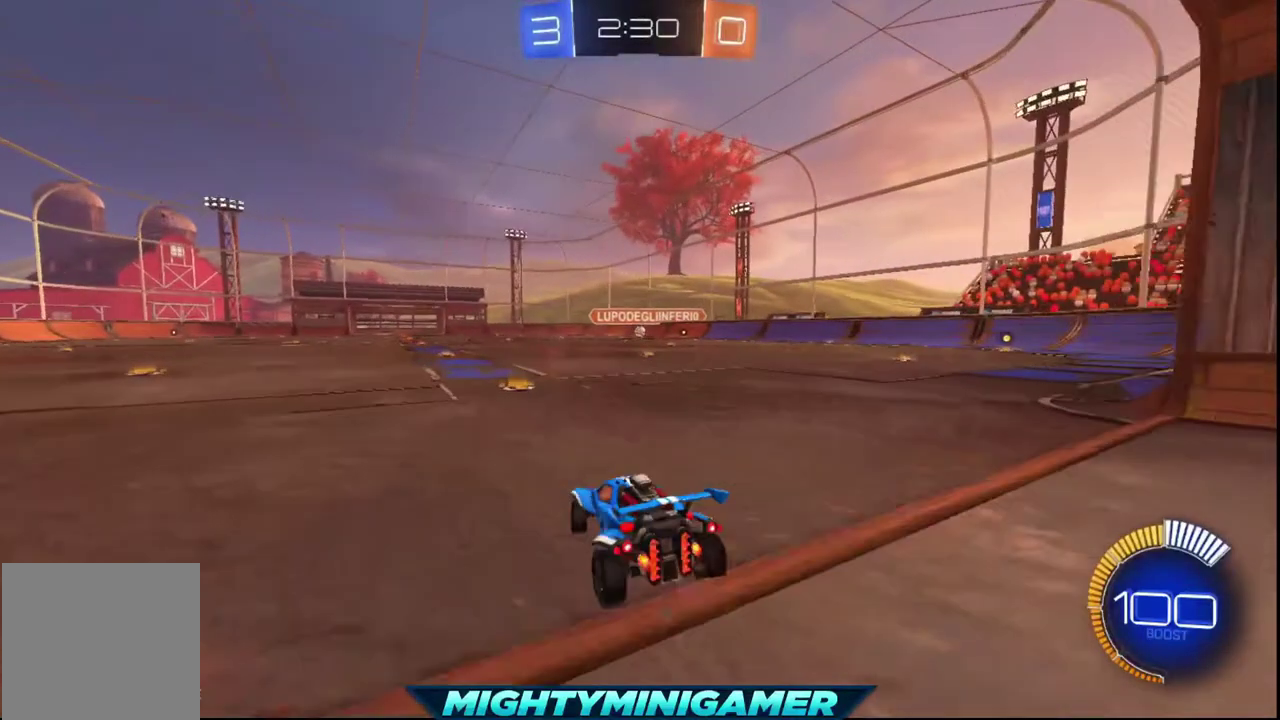
{"buttons": ["L2"], "left_stick": "right", "right_stick": "center", "events": [[40, "L2", "down"], [40, "left_stick", "center"], [360, "left_stick", "right"]]}
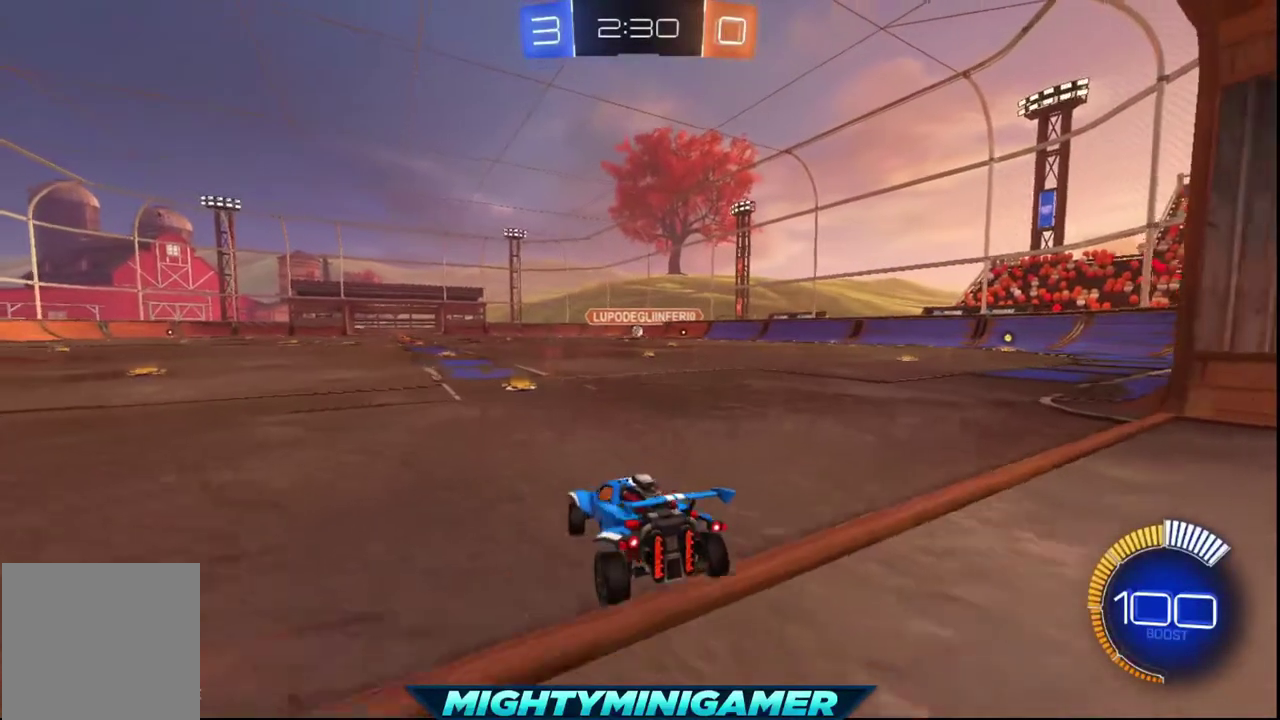
{"buttons": ["L2"], "left_stick": "down-left", "right_stick": "center", "events": [[280, "left_stick", "center"], [360, "left_stick", "down-left"]]}
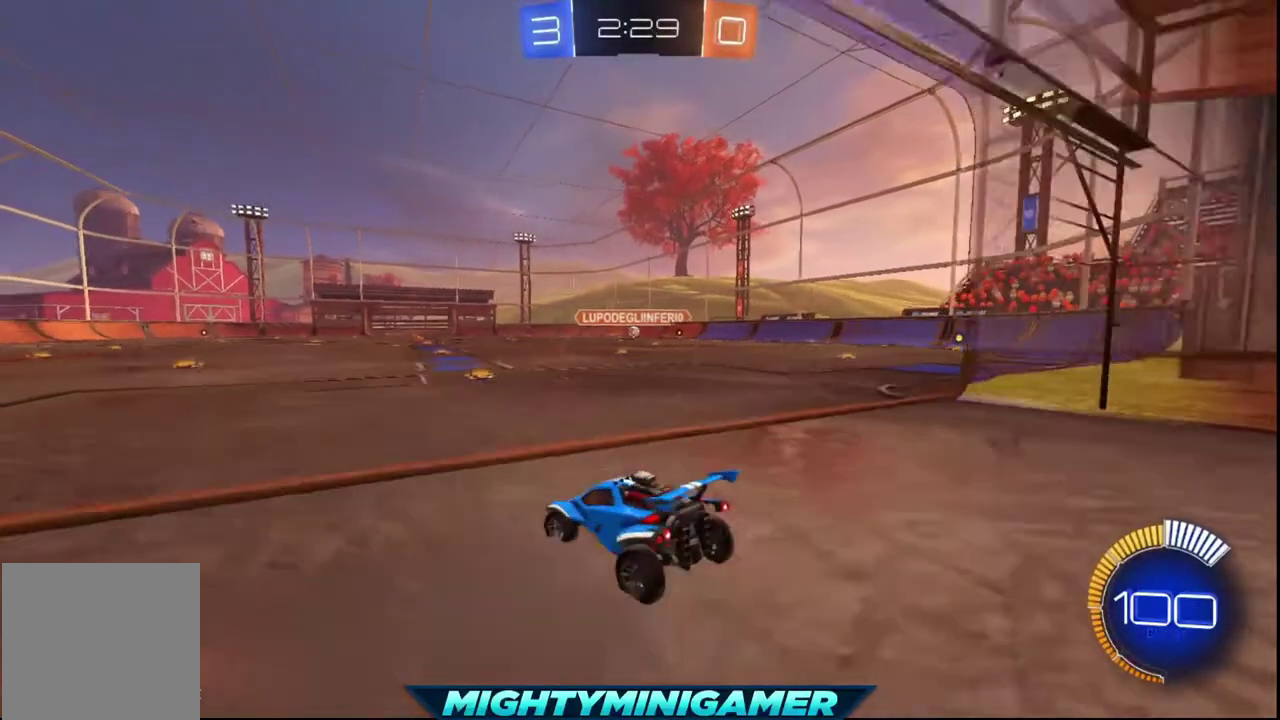
{"buttons": [], "left_stick": "center", "right_stick": "center", "events": [[160, "left_stick", "center"], [240, "L2", "up"]]}
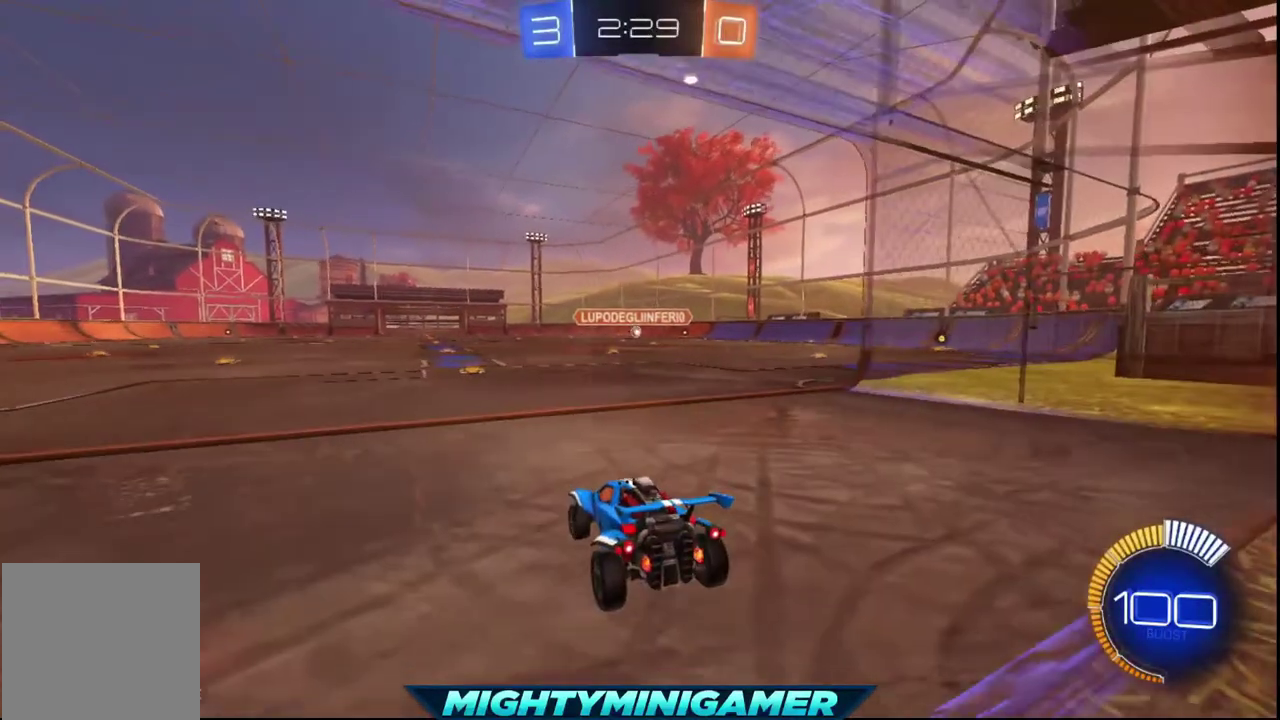
{"buttons": [], "left_stick": "center", "right_stick": "center", "events": []}
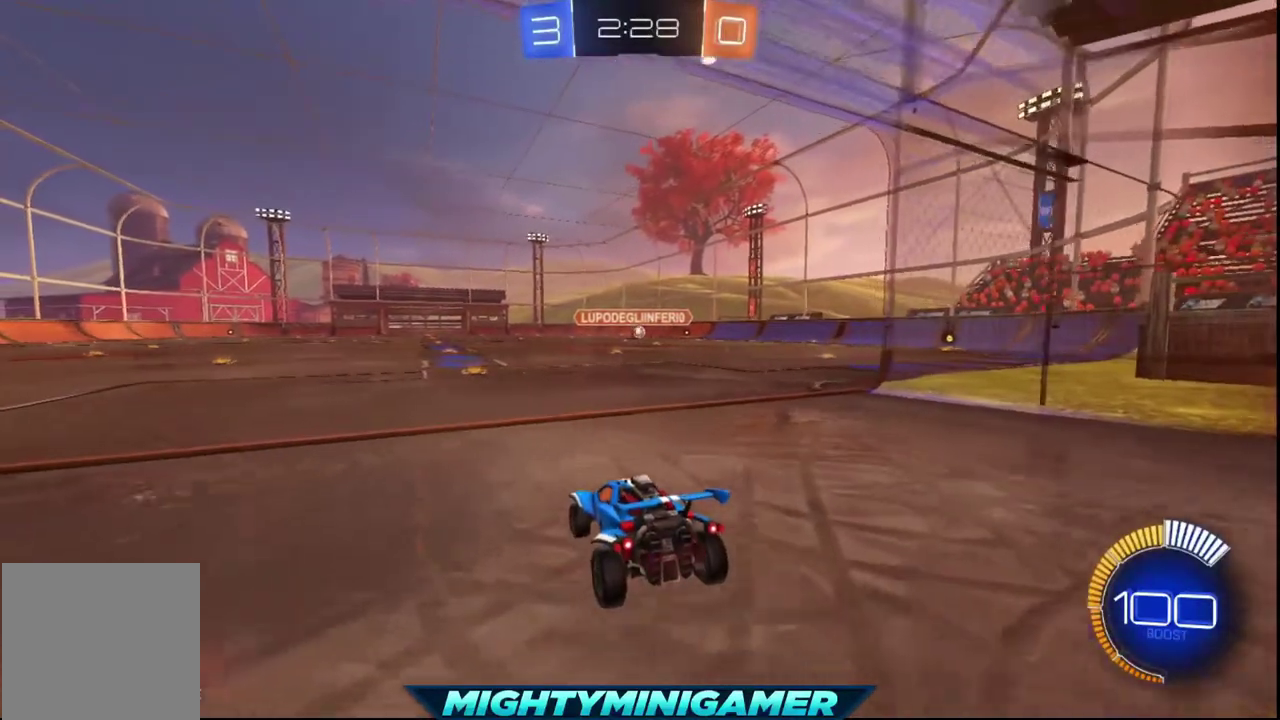
{"buttons": [], "left_stick": "center", "right_stick": "center", "events": []}
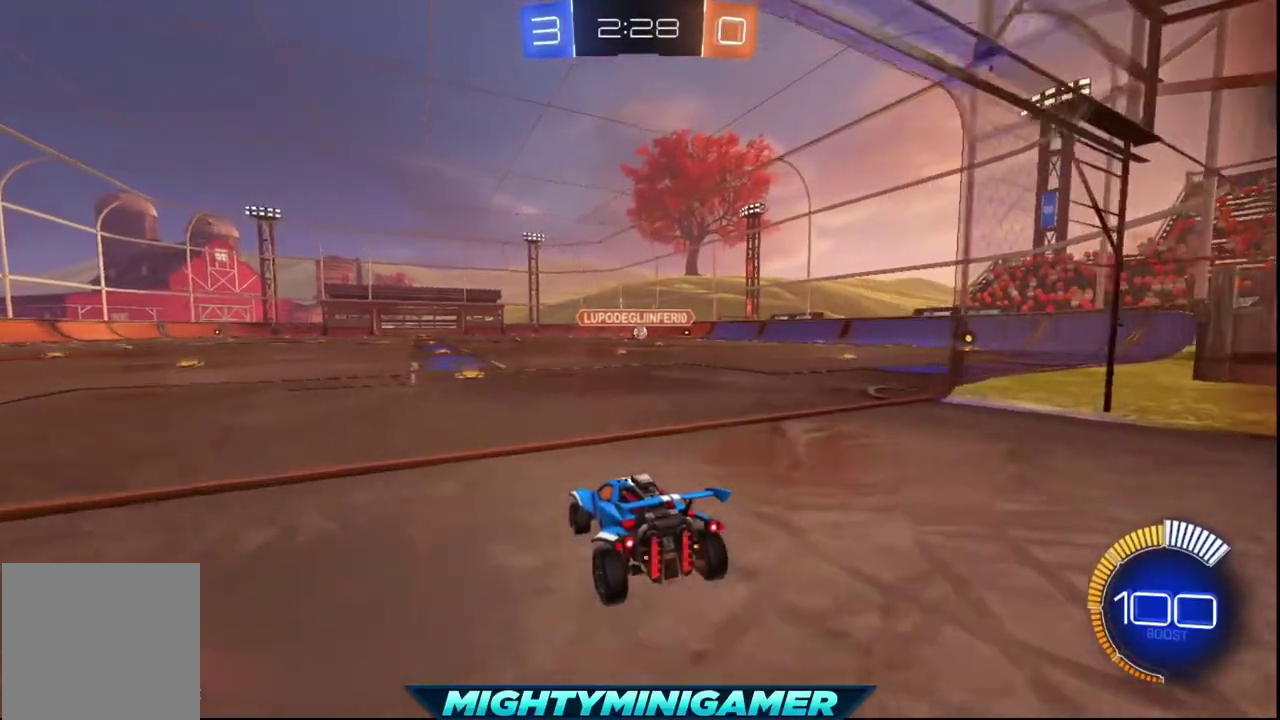
{"buttons": ["L2"], "left_stick": "center", "right_stick": "center", "events": [[200, "L2", "down"]]}
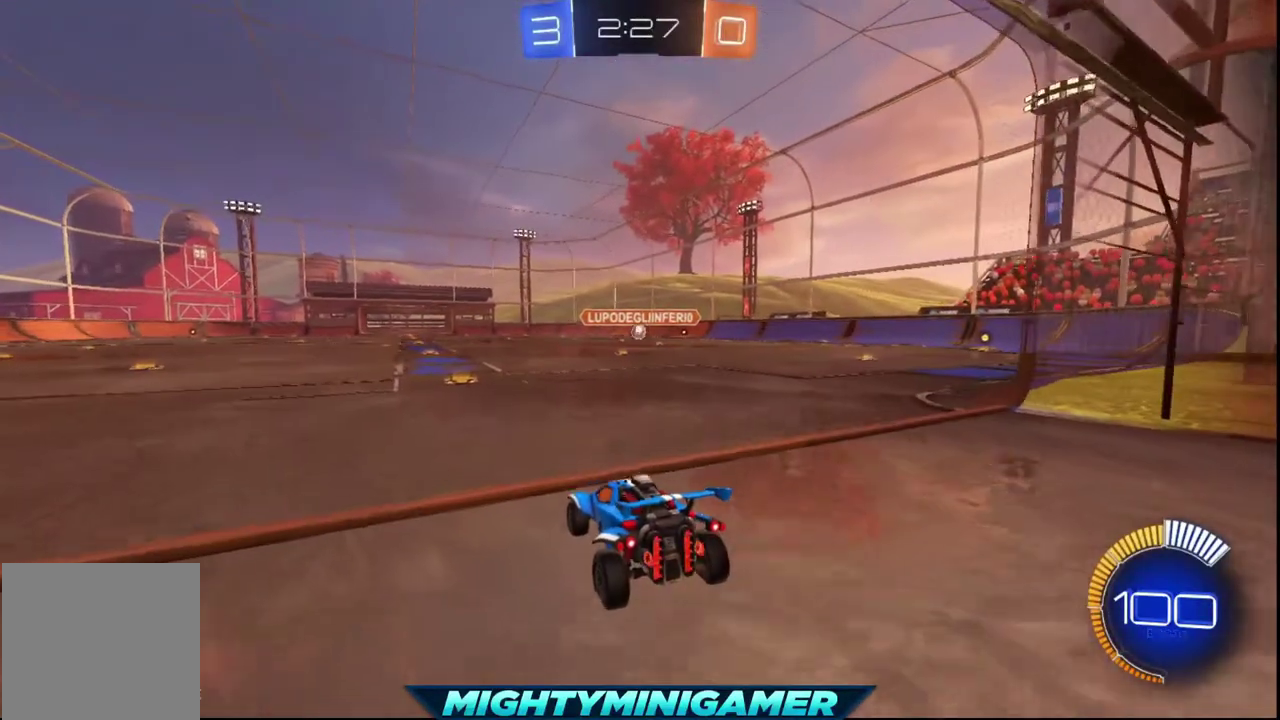
{"buttons": ["R2"], "left_stick": "center", "right_stick": "center", "events": [[320, "L2", "up"], [400, "R2", "down"]]}
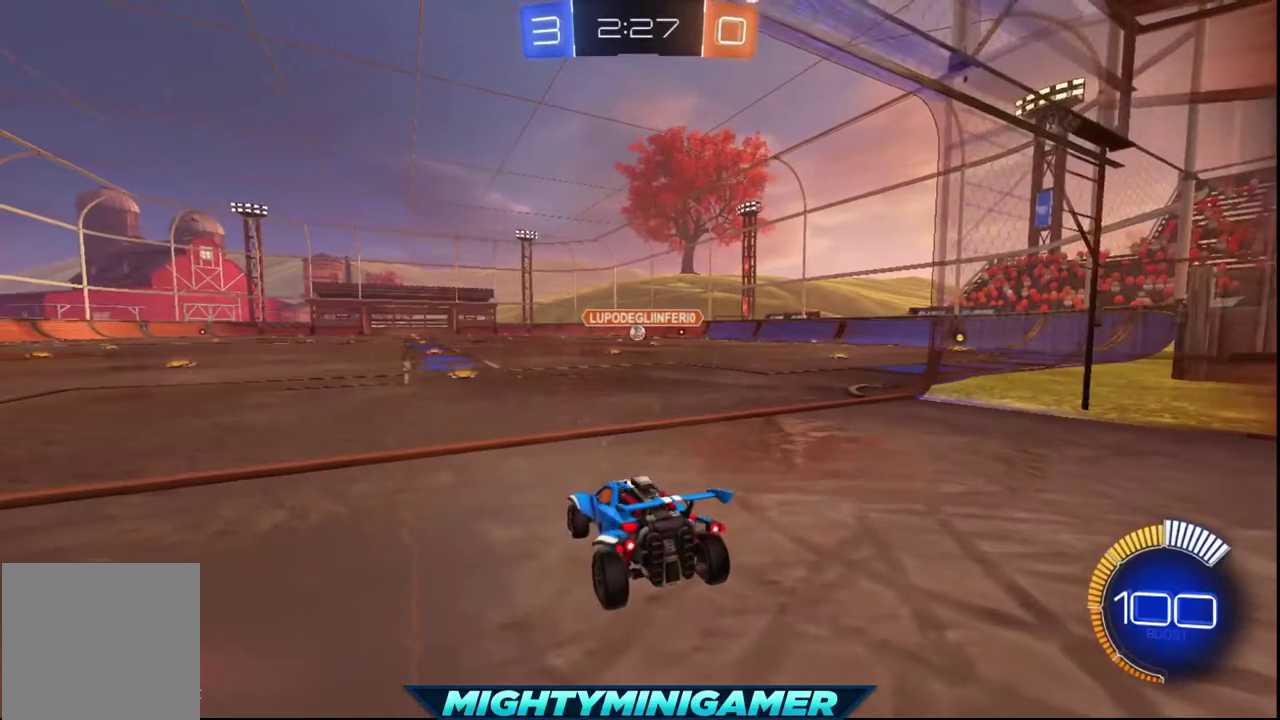
{"buttons": ["L2"], "left_stick": "center", "right_stick": "center", "events": [[40, "left_stick", "right"], [240, "left_stick", "center"], [320, "R2", "up"], [360, "L2", "down"]]}
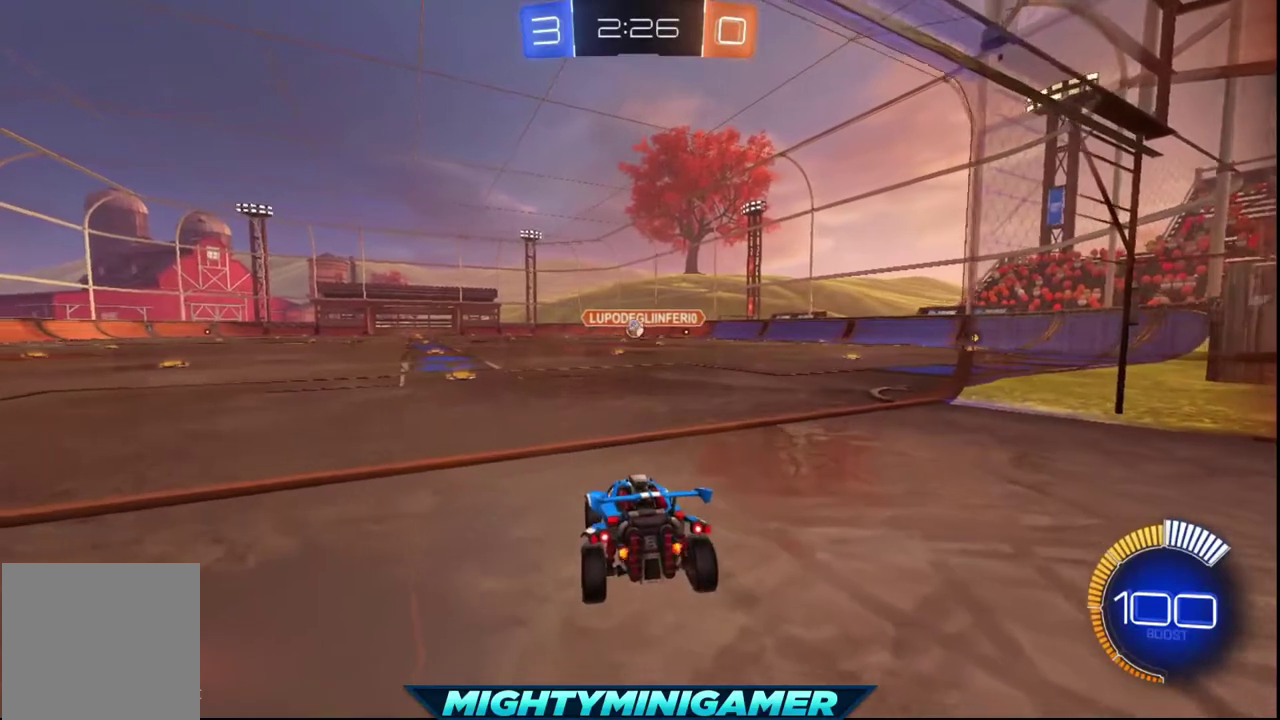
{"buttons": ["R2"], "left_stick": "center", "right_stick": "center", "events": [[120, "L2", "up"], [240, "R2", "down"]]}
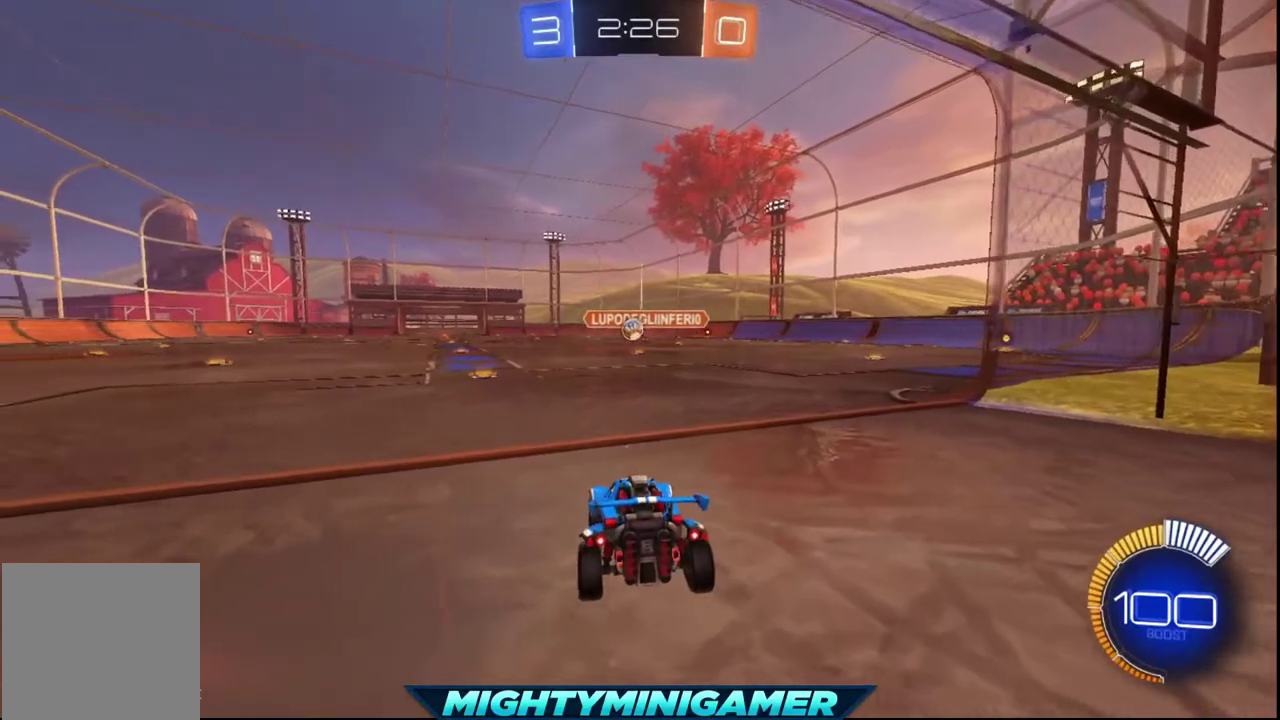
{"buttons": [], "left_stick": "center", "right_stick": "center", "events": [[40, "R2", "up"], [40, "left_stick", "left"], [360, "left_stick", "center"]]}